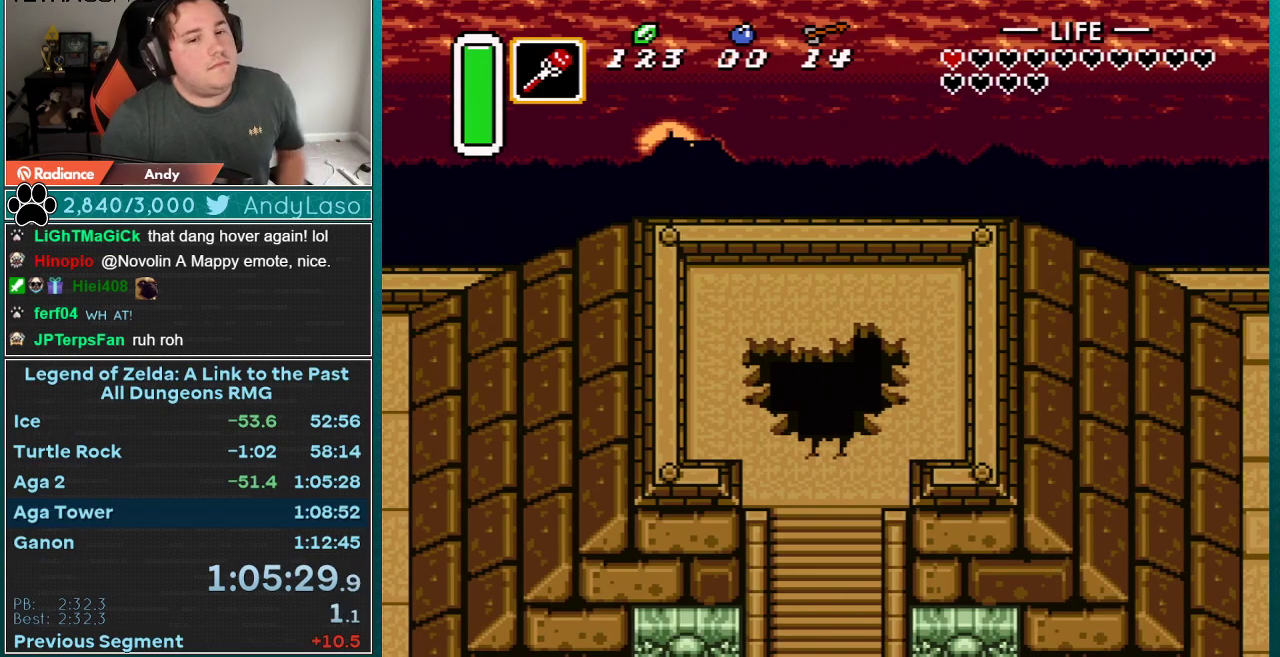
Gameplay with a controller (Nintendo layout); each line is a JSON object with the inputs held at the frame after it. "events" lists button and stick changes between this image and that frame as [ms after this image, input, new state], when the widget could be followed in between. Not read: L3 R3.
{"buttons": ["DPAD_RIGHT"], "events": [[50, "DPAD_RIGHT", "down"]]}
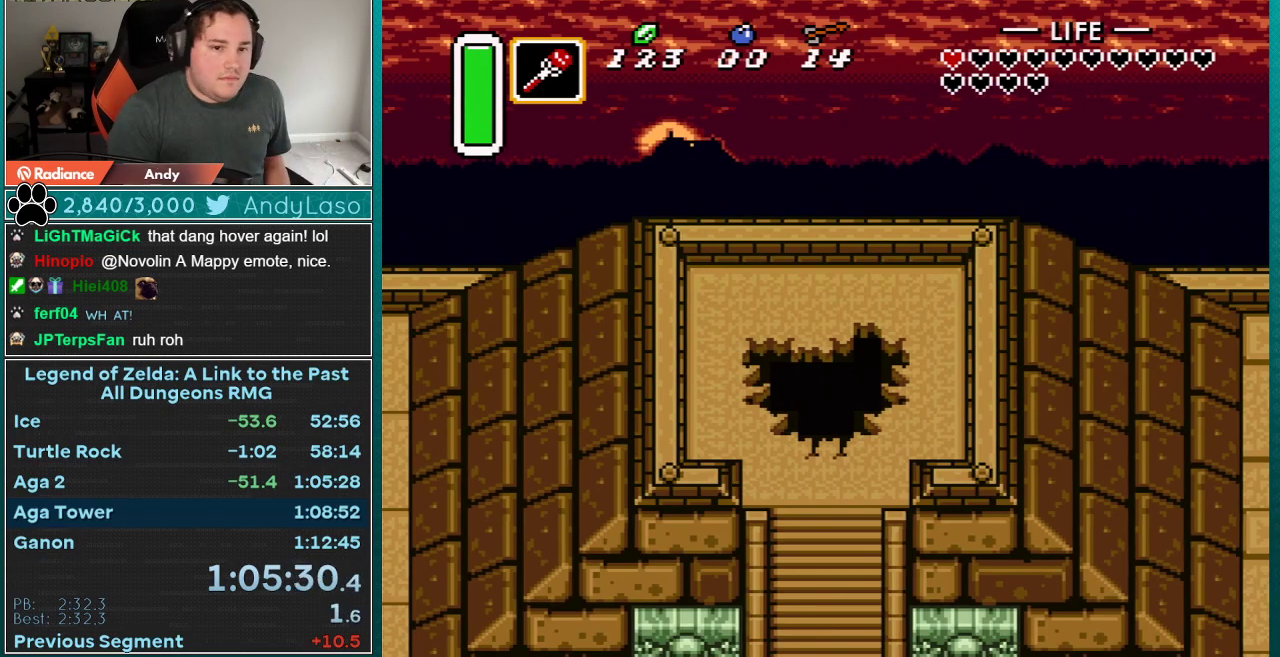
{"buttons": ["DPAD_RIGHT"], "events": []}
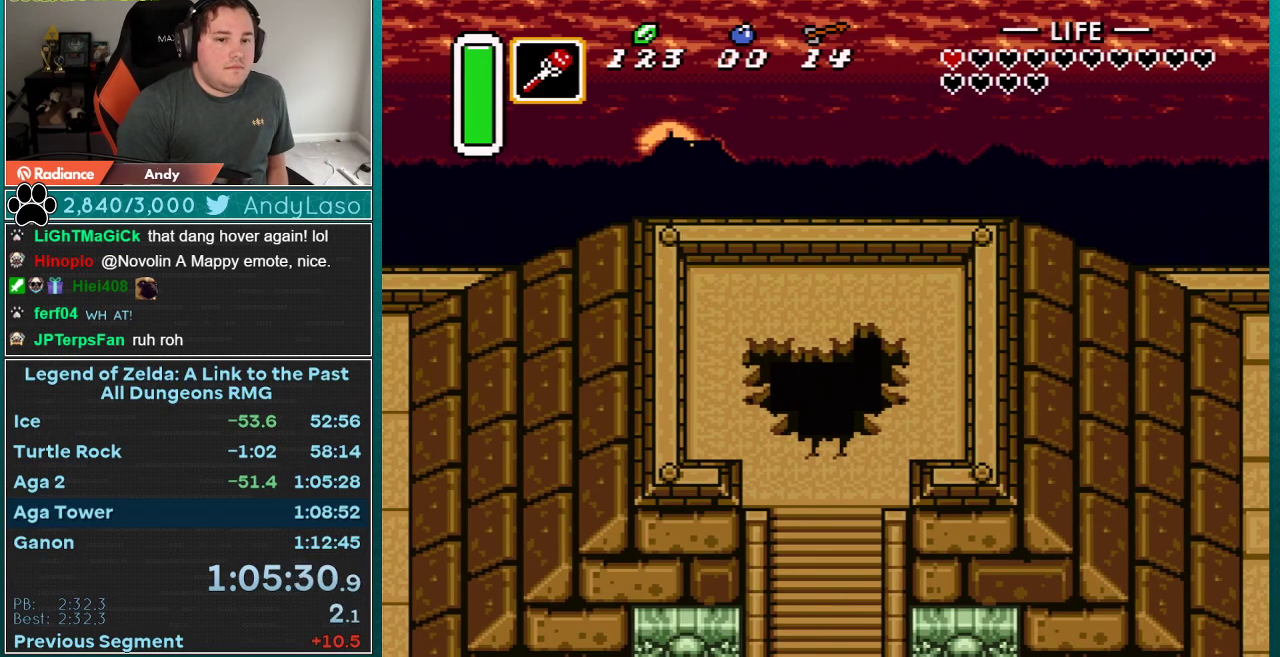
{"buttons": ["DPAD_RIGHT"], "events": []}
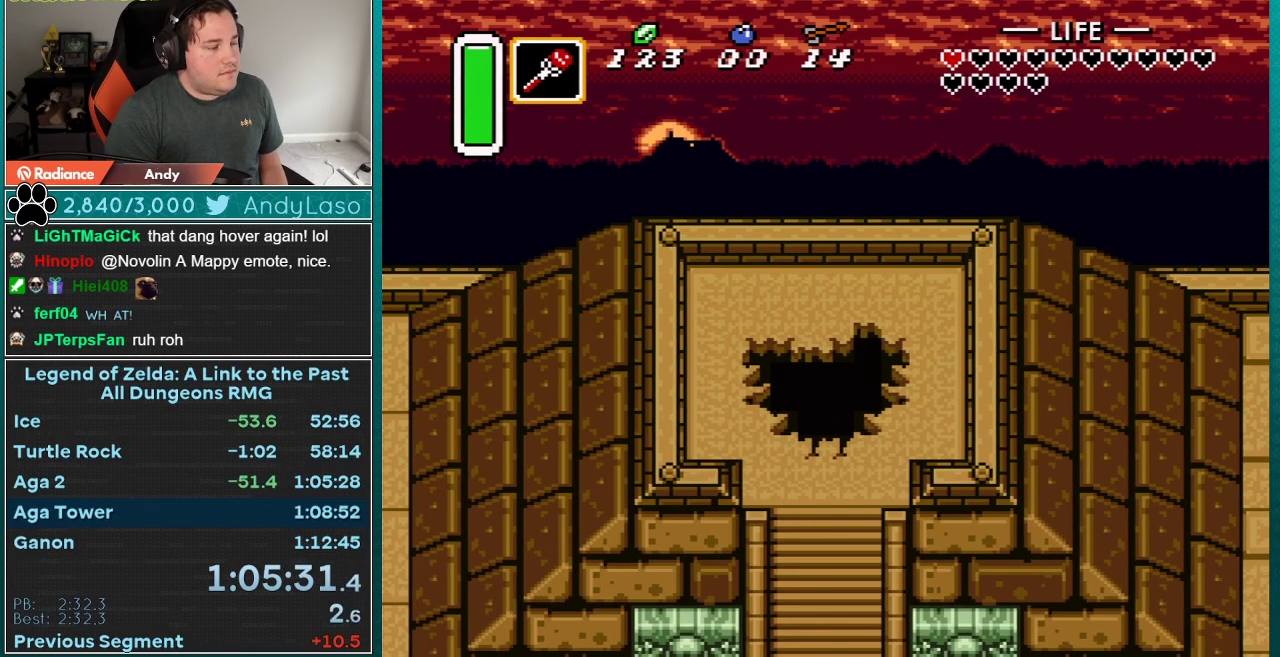
{"buttons": ["DPAD_RIGHT"], "events": []}
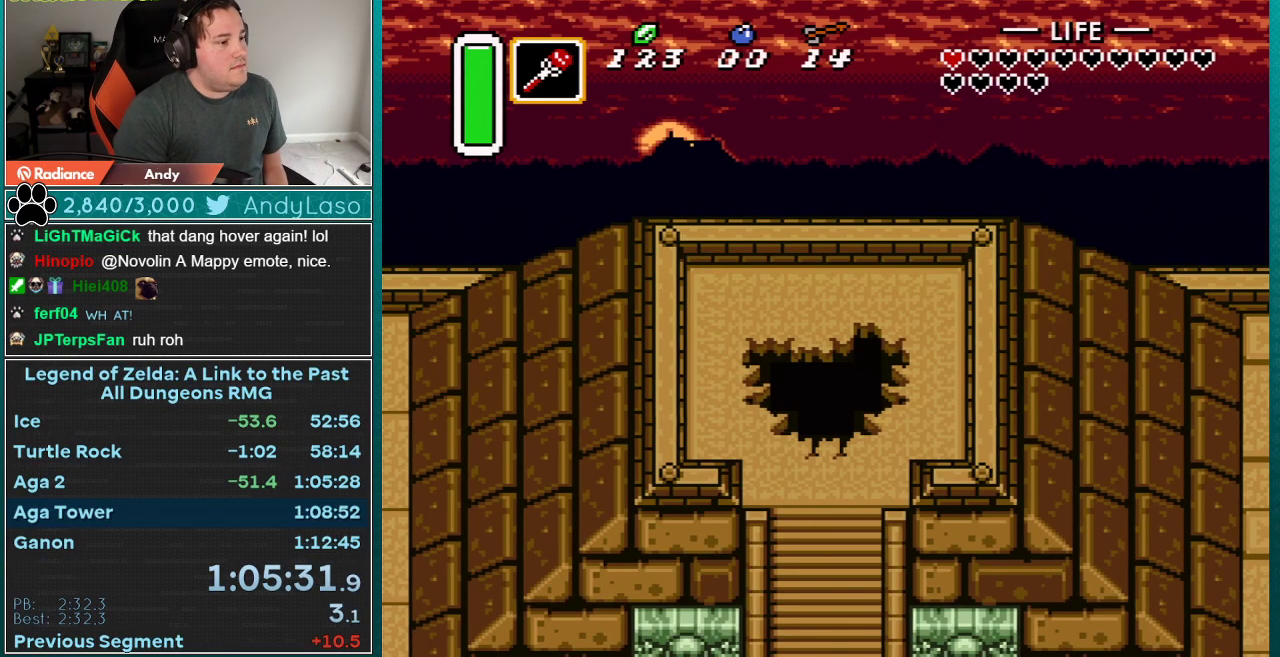
{"buttons": ["DPAD_RIGHT"], "events": []}
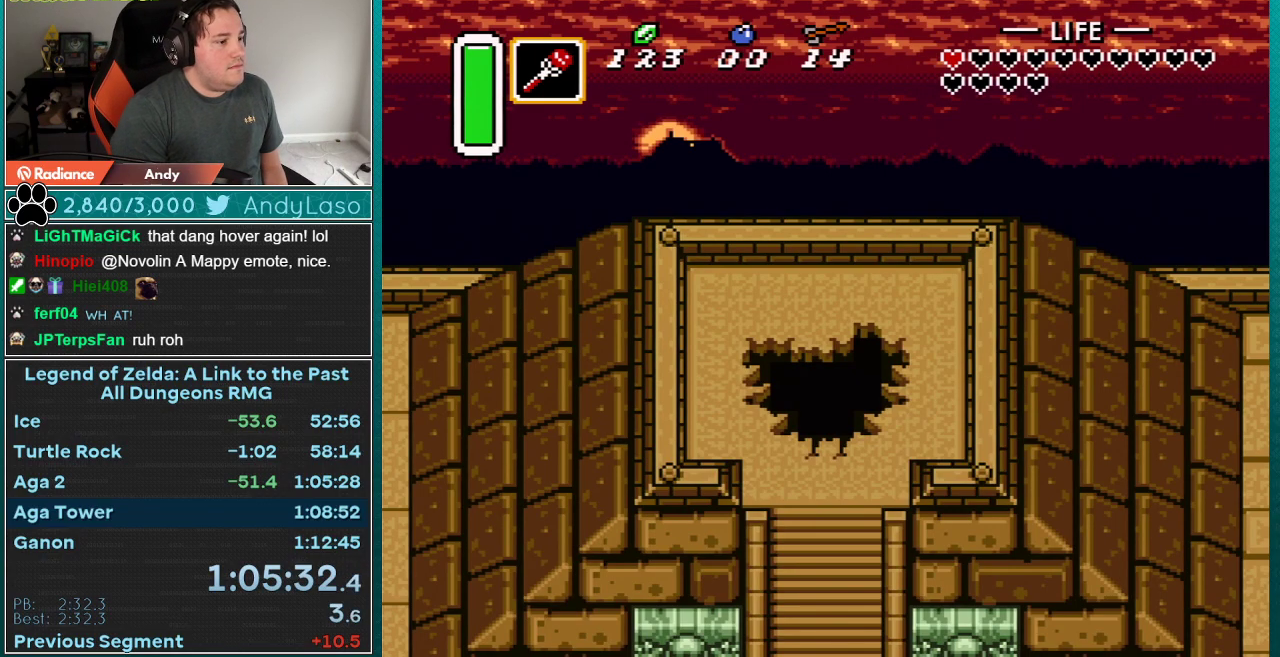
{"buttons": ["DPAD_RIGHT"], "events": []}
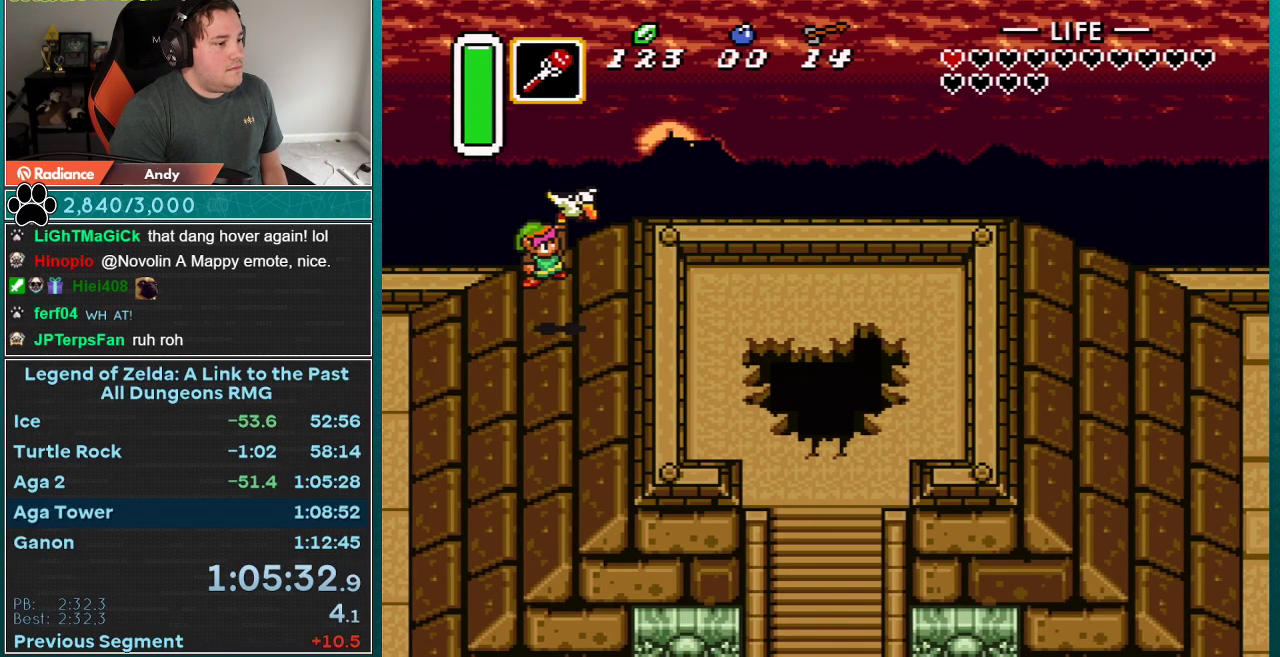
{"buttons": ["DPAD_RIGHT"], "events": []}
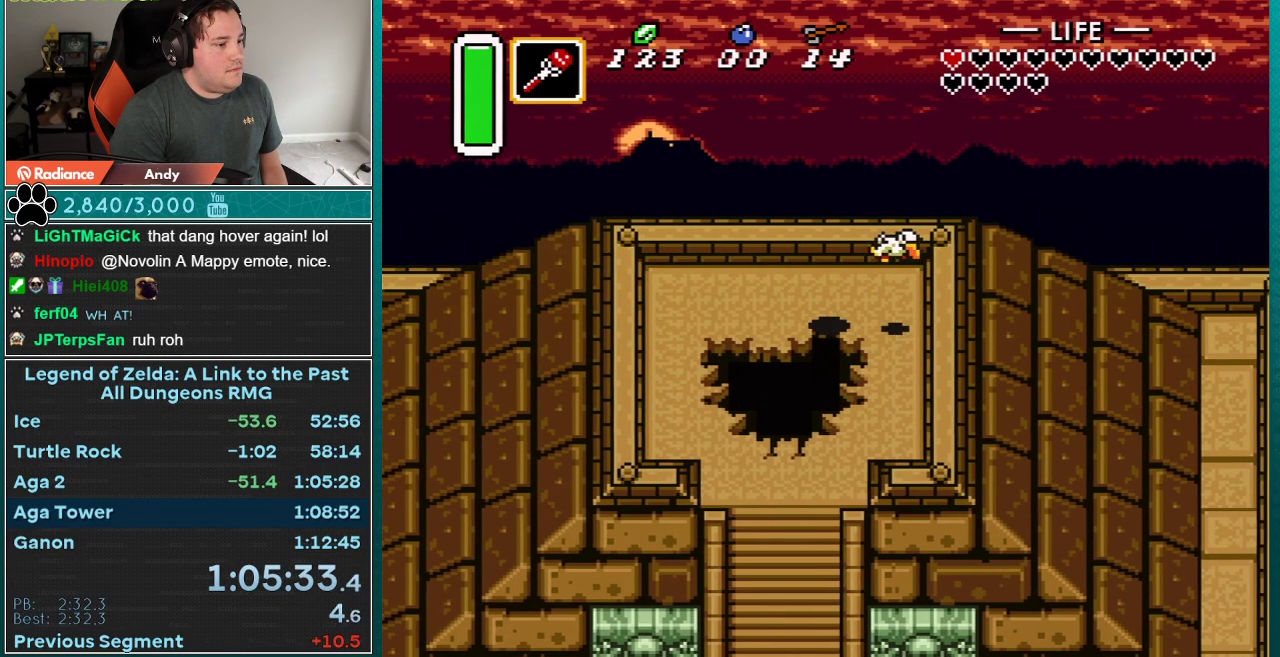
{"buttons": ["START"], "events": [[33, "DPAD_DOWN", "down"], [150, "START", "down"], [400, "DPAD_DOWN", "up"], [400, "DPAD_RIGHT", "up"]]}
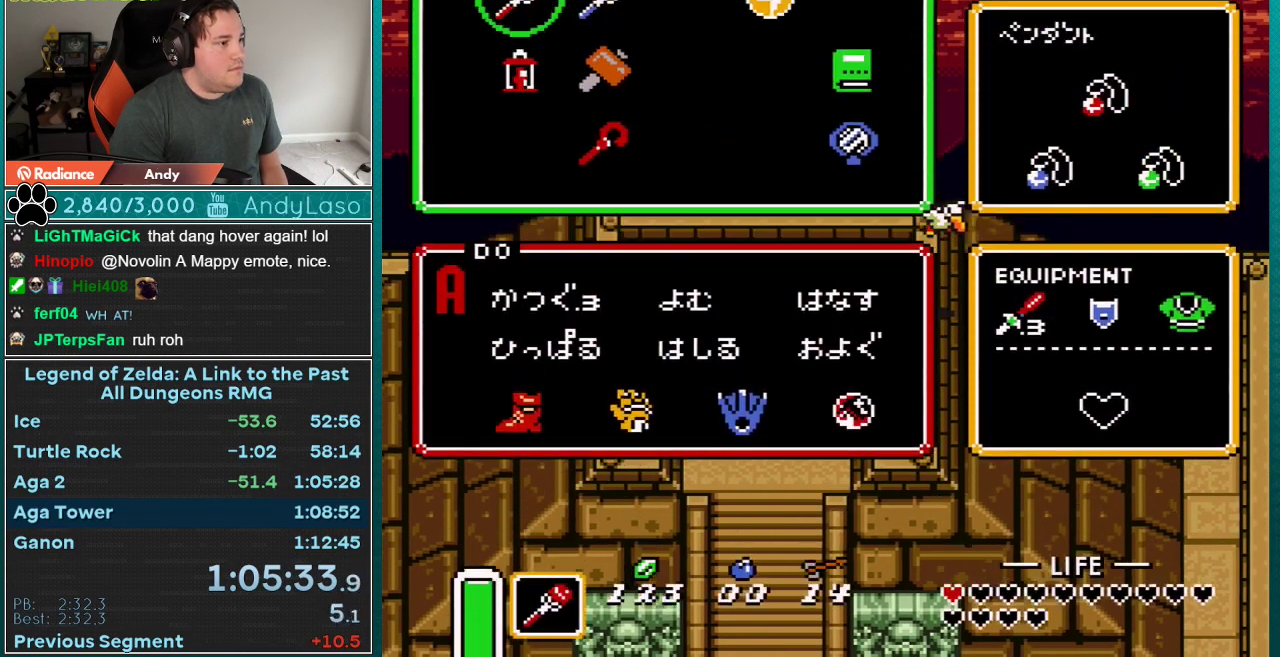
{"buttons": ["DPAD_LEFT"], "events": [[217, "START", "up"], [500, "DPAD_LEFT", "down"]]}
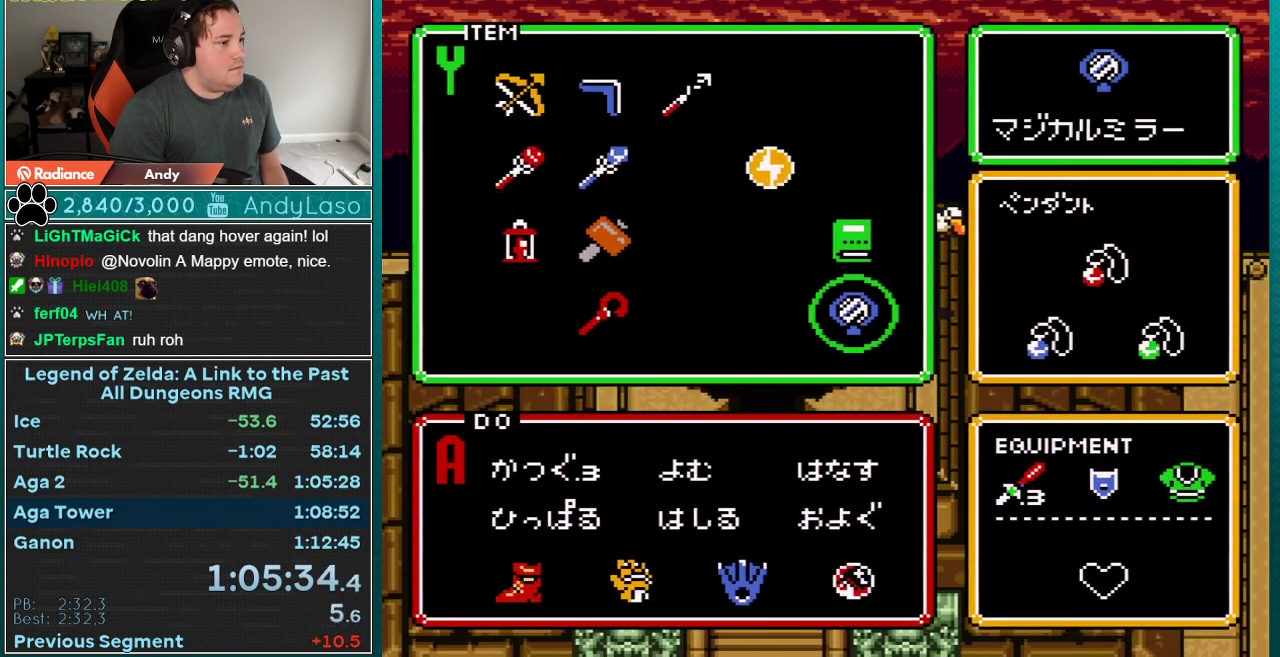
{"buttons": ["DPAD_DOWN", "DPAD_RIGHT"], "events": [[50, "START", "down"], [83, "DPAD_LEFT", "up"], [117, "DPAD_DOWN", "down"], [150, "DPAD_RIGHT", "down"], [150, "START", "up"]]}
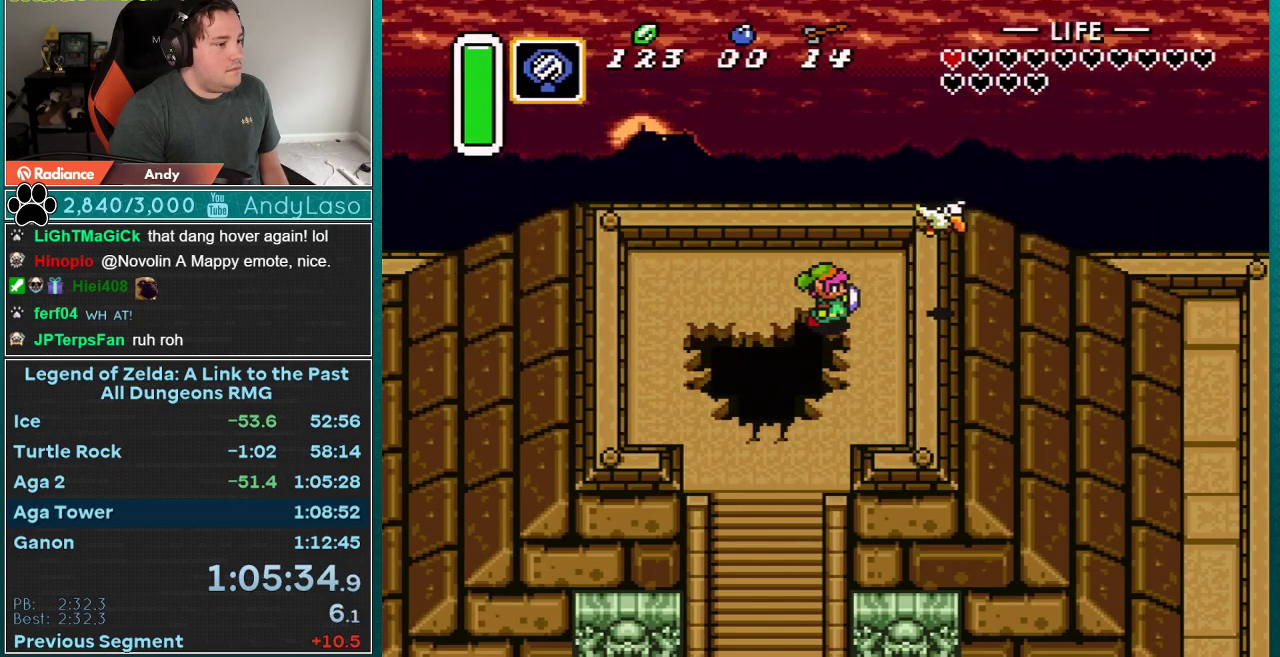
{"buttons": ["Y"], "events": [[150, "DPAD_RIGHT", "up"], [250, "Y", "down"], [300, "DPAD_DOWN", "up"]]}
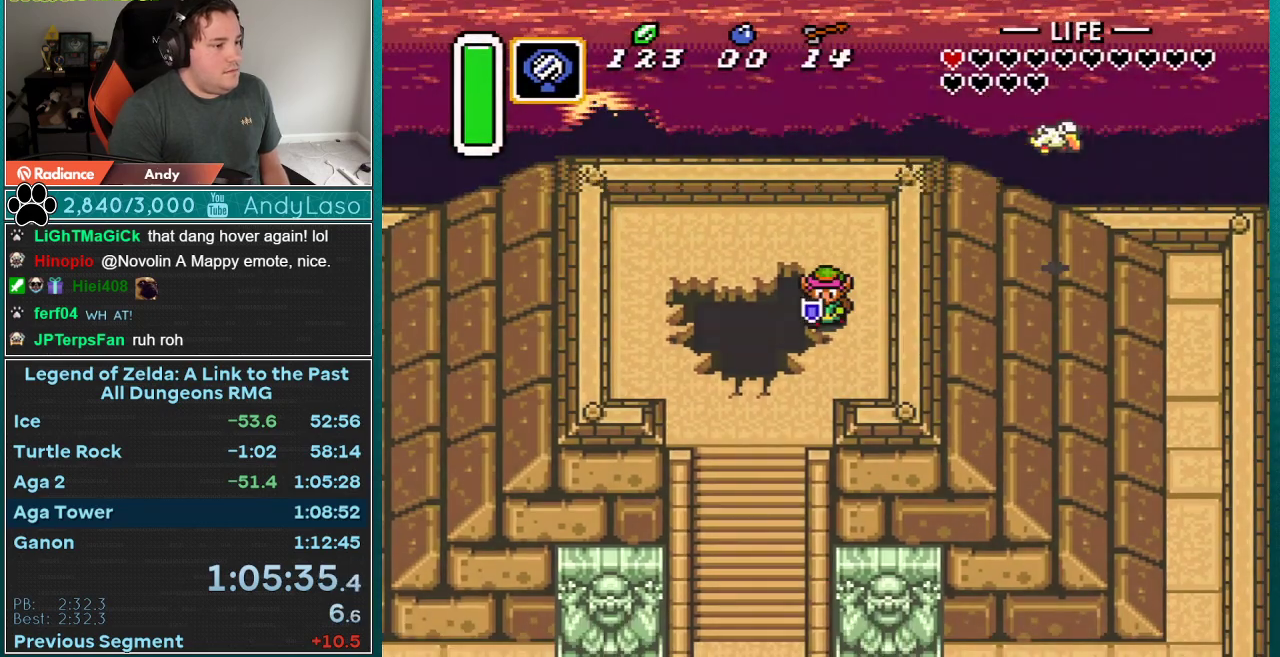
{"buttons": ["Y"], "events": []}
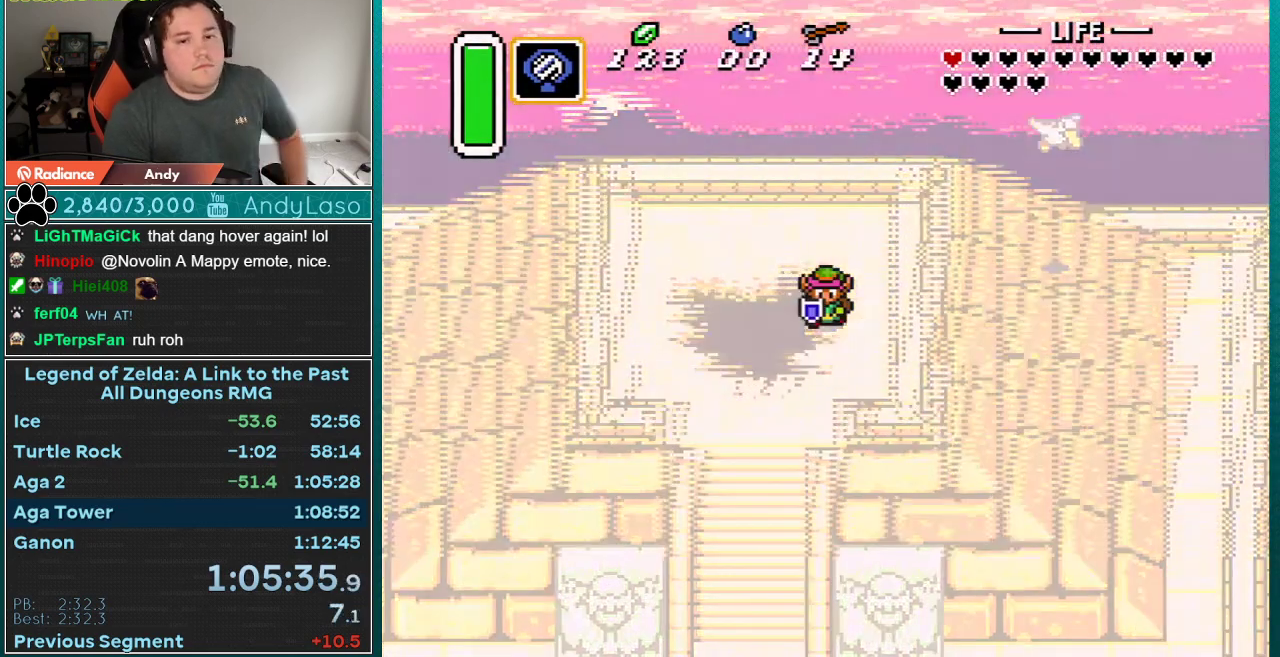
{"buttons": [], "events": [[317, "Y", "up"]]}
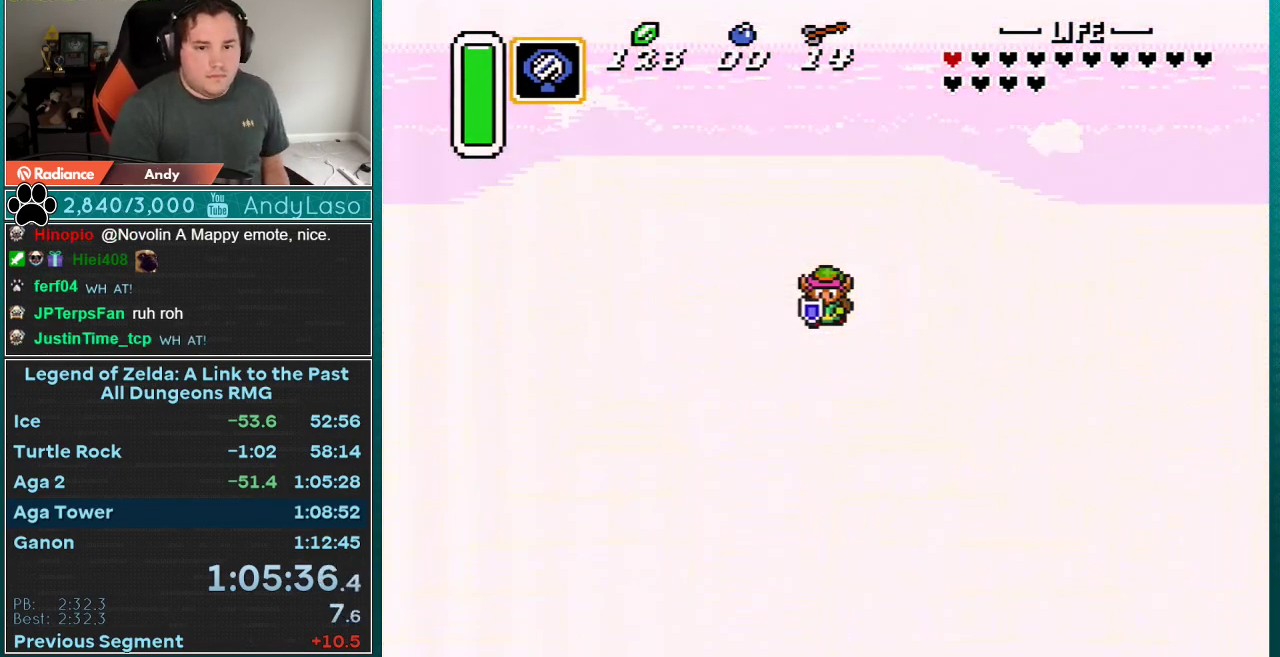
{"buttons": [], "events": []}
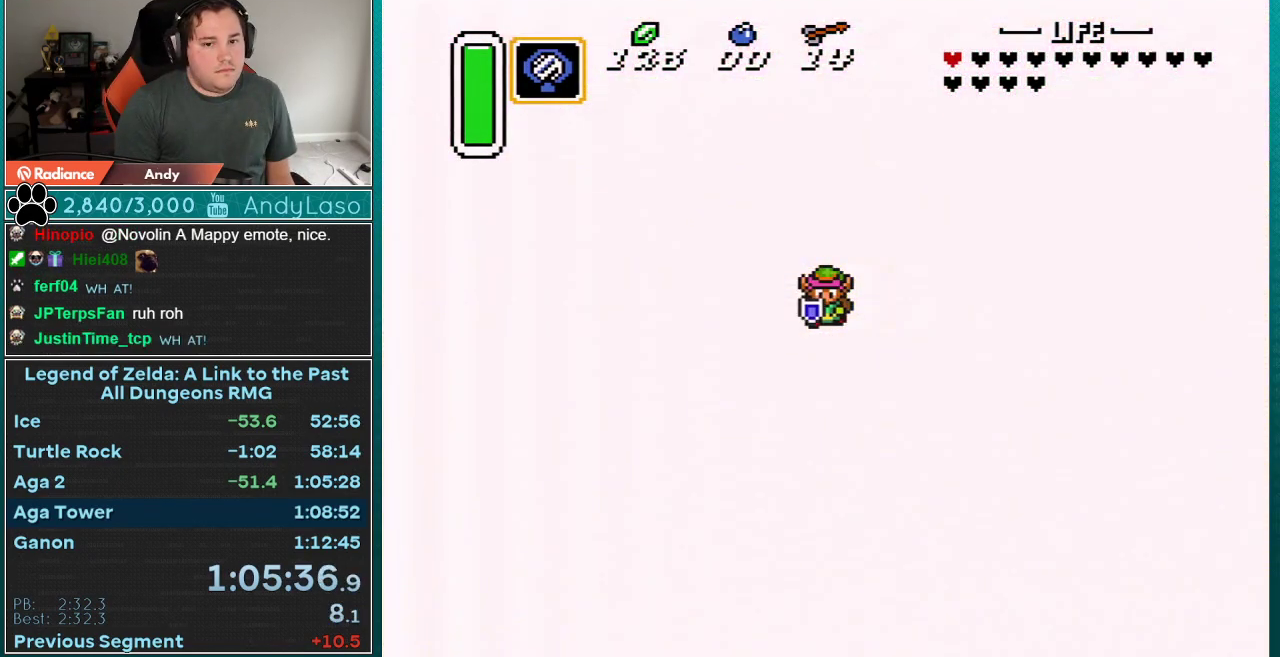
{"buttons": [], "events": []}
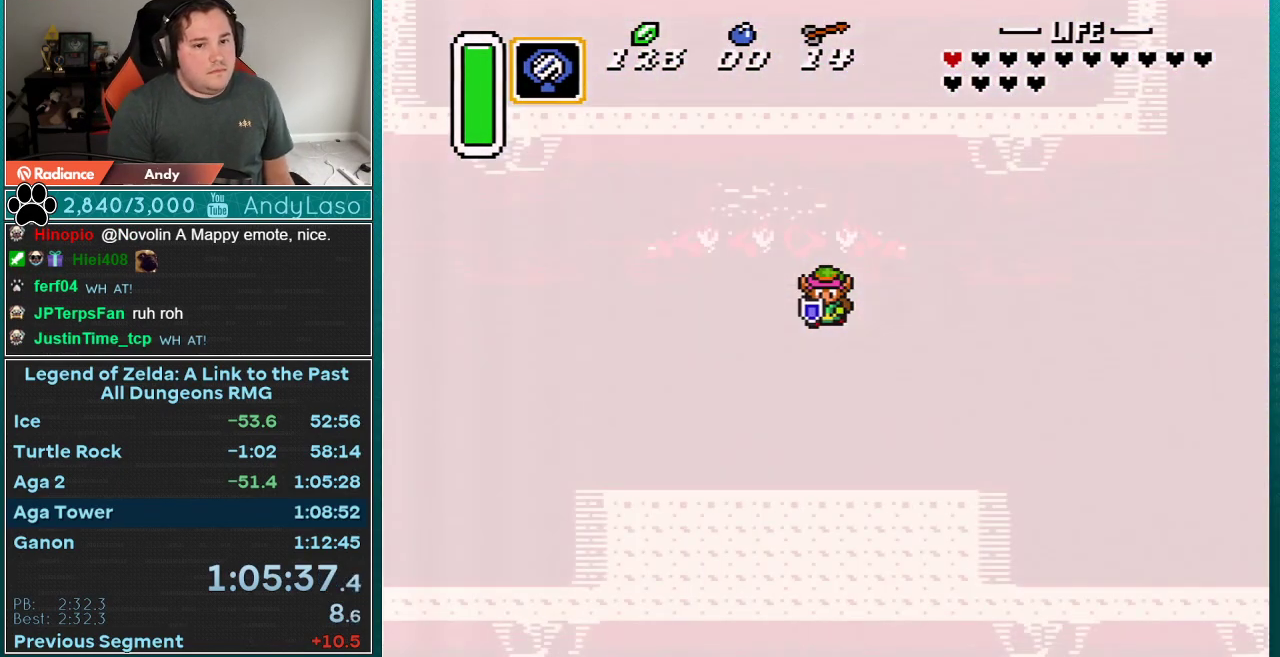
{"buttons": [], "events": []}
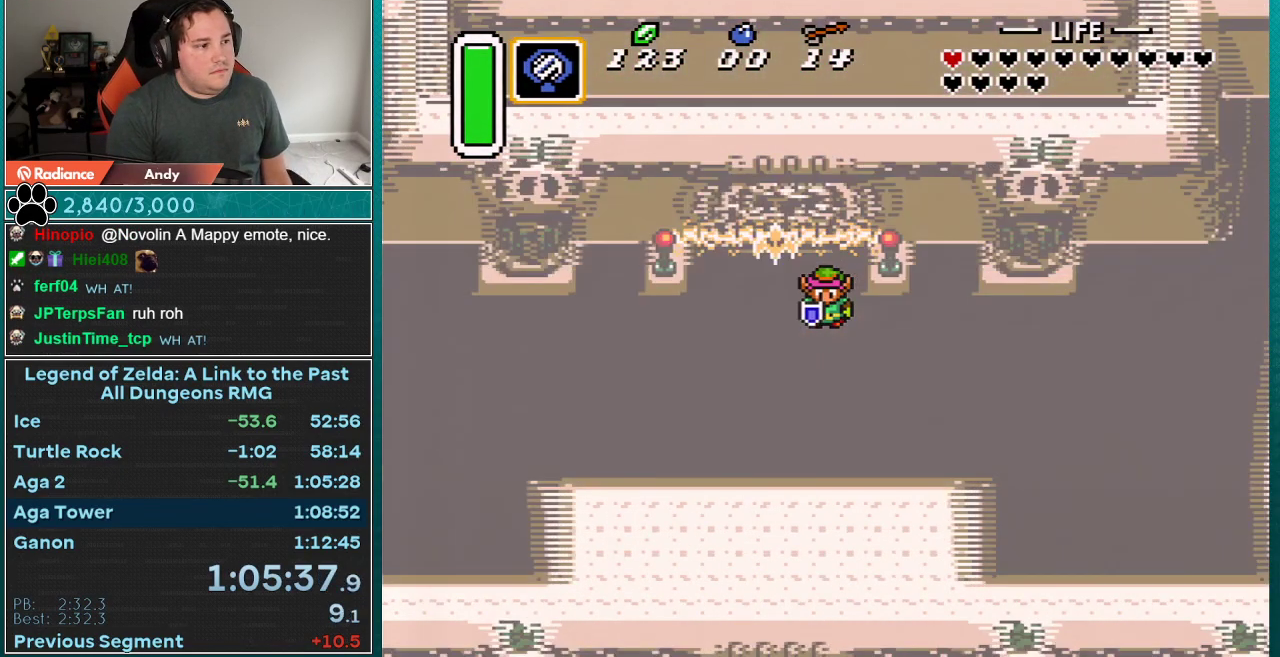
{"buttons": [], "events": []}
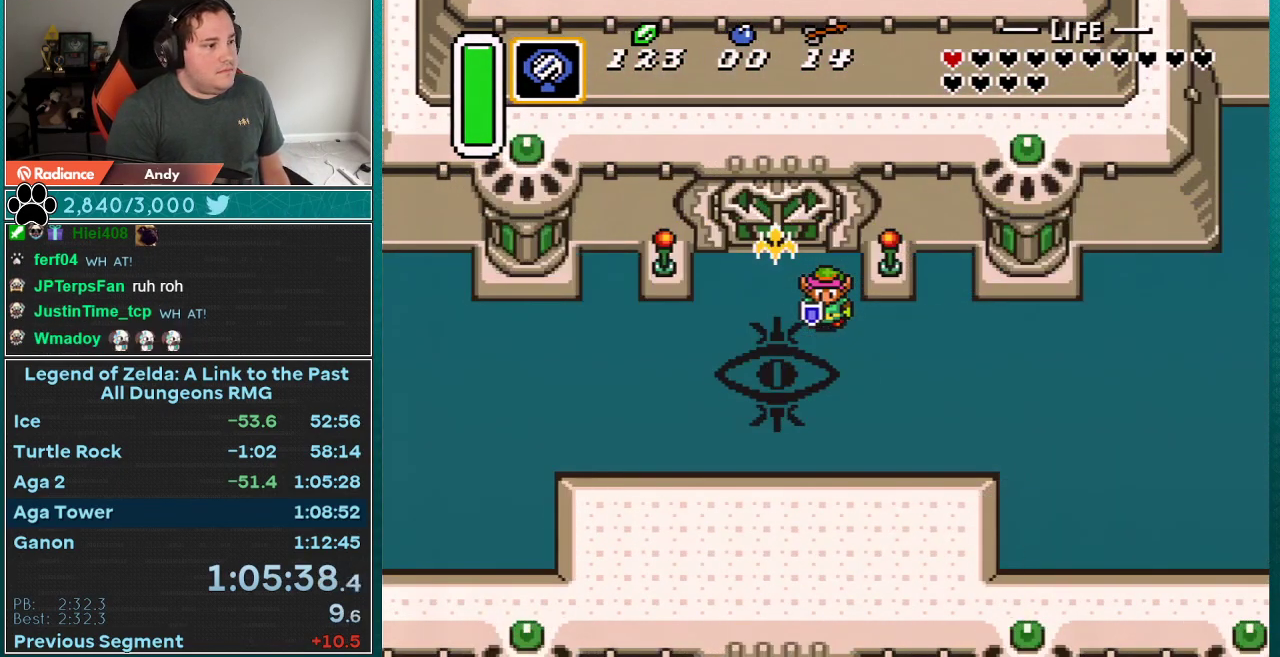
{"buttons": ["B"], "events": [[400, "B", "down"]]}
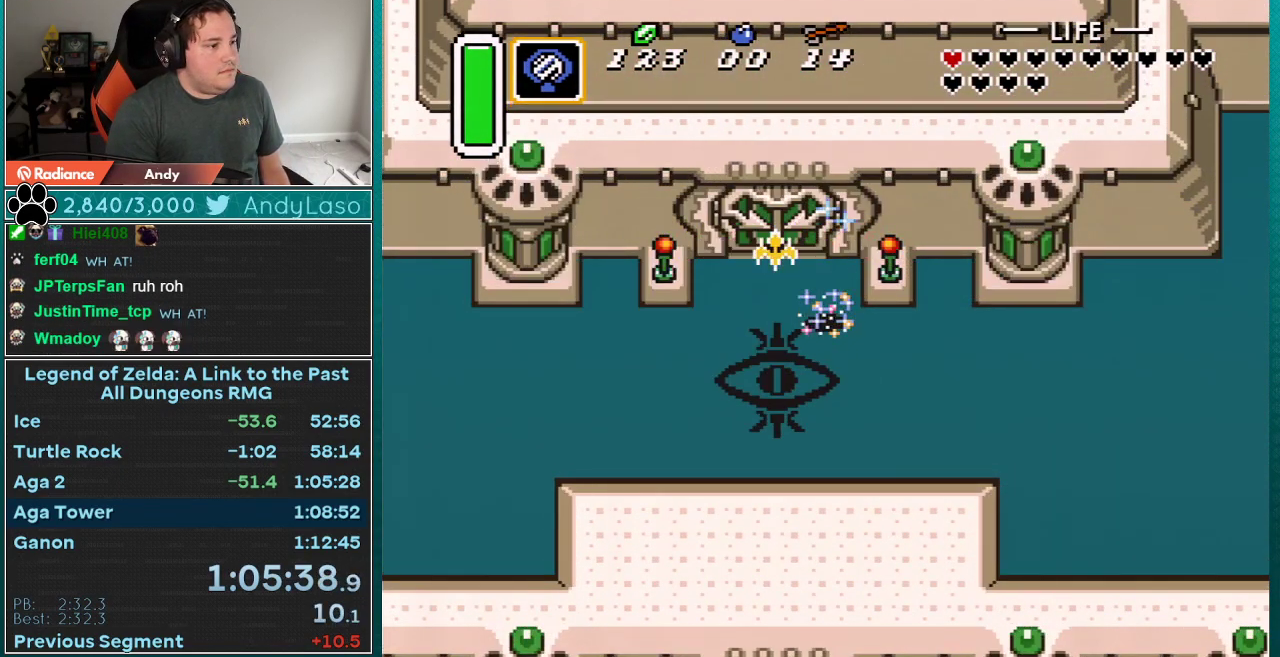
{"buttons": ["DPAD_UP"], "events": [[183, "DPAD_LEFT", "down"], [183, "DPAD_UP", "down"], [217, "B", "up"], [433, "DPAD_LEFT", "up"]]}
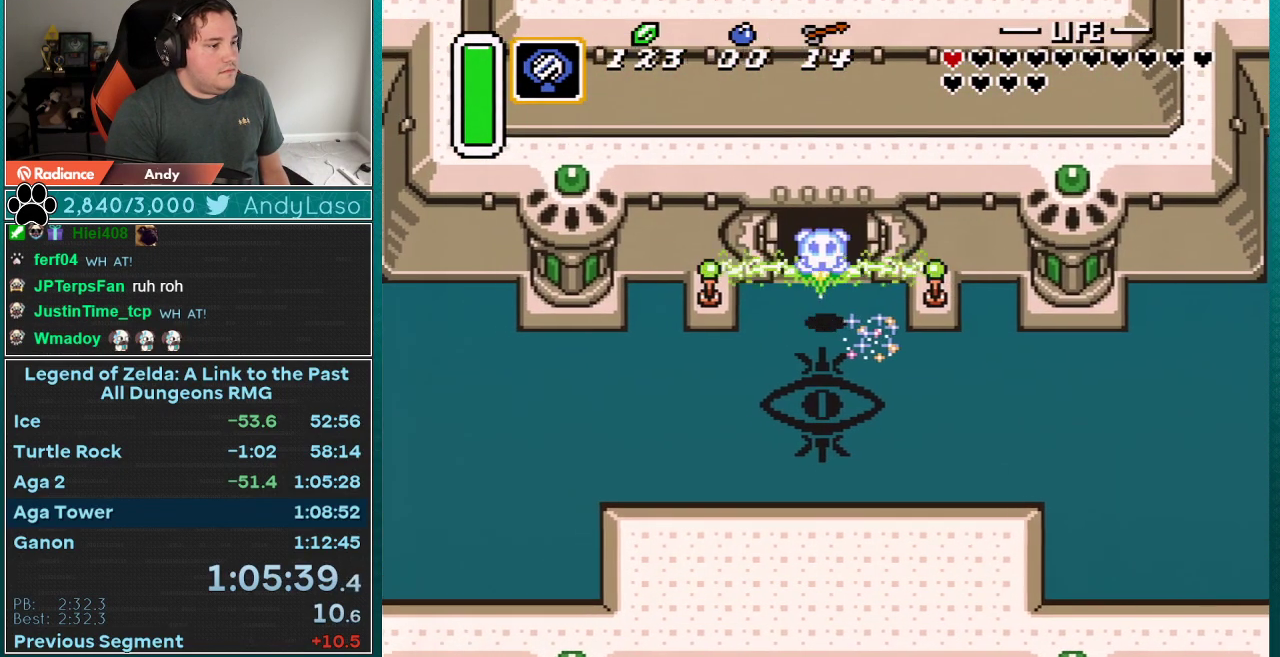
{"buttons": ["DPAD_UP"], "events": []}
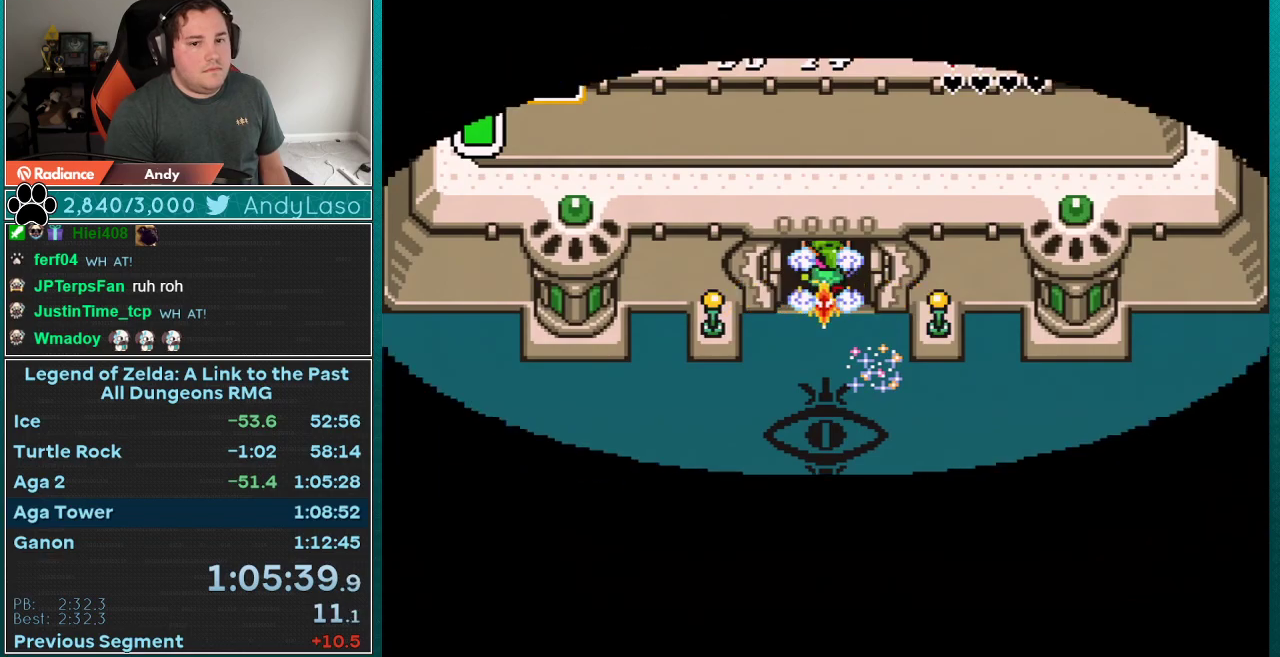
{"buttons": ["DPAD_UP"], "events": []}
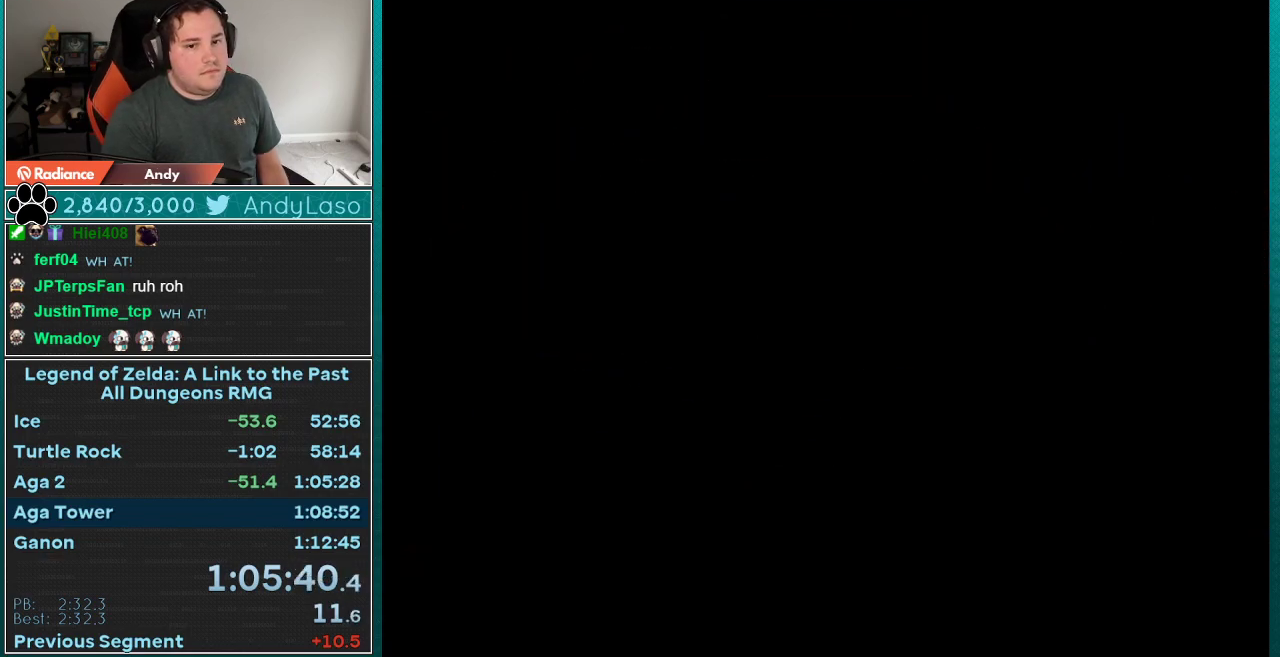
{"buttons": ["DPAD_UP"], "events": []}